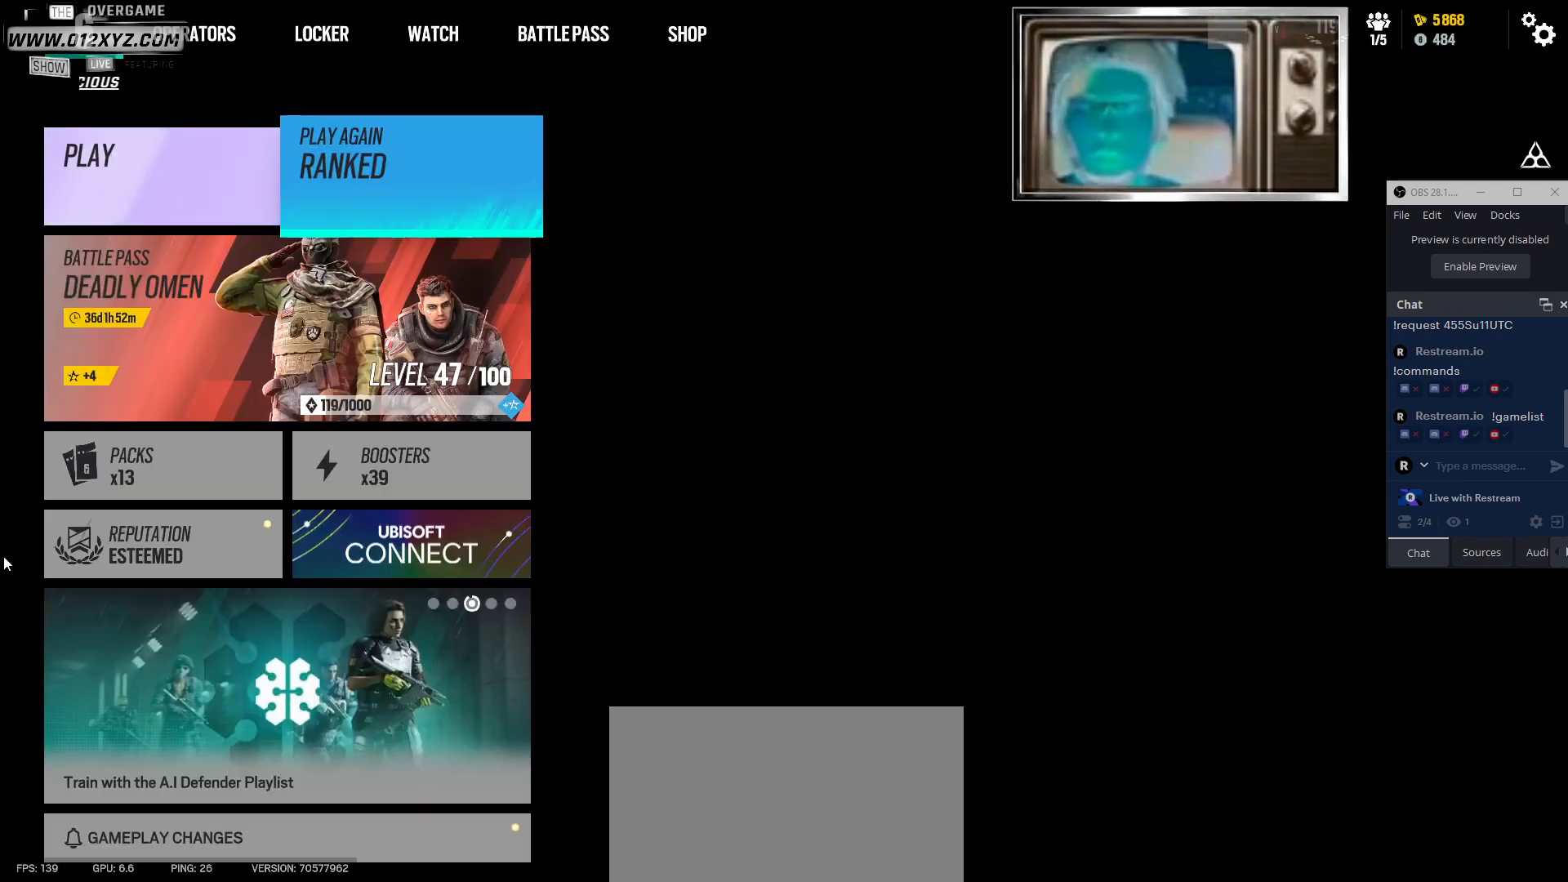
Gameplay with keyboard and mouse; each line is a JSON object with the keys and mouse buttons held at the frame after it. "events" lists presses ("down") and releases ("up") of "1", "2", "3", "4", "5", "a", "alt", "b", "c", "ctrl", "d", "e", "f", "g", "q", "r", "s", "shift", "space", "t", "tab", "v", "w", "x", "z", "mouse_left", "mouse_wheel", "mouse_right", "mouse_mb4" and "mouse_mb5" between this image and that frame as [ms after this image, input, new state], when the widget could be followed in between. "mouse_left", "mouse_wheel", "mouse_right", "mouse_mb4", "mouse_mb5" = the "left", "wheel", "right", "mb4", "mb5" buttons of the "mouse" list. No other keys are recorded. "wheel" means that the mouse wheel is clicked or scrolled. Not read: mouse_move.
{"keys": [], "mouse": ["left"], "events": [[500, "mouse_left", "down"]]}
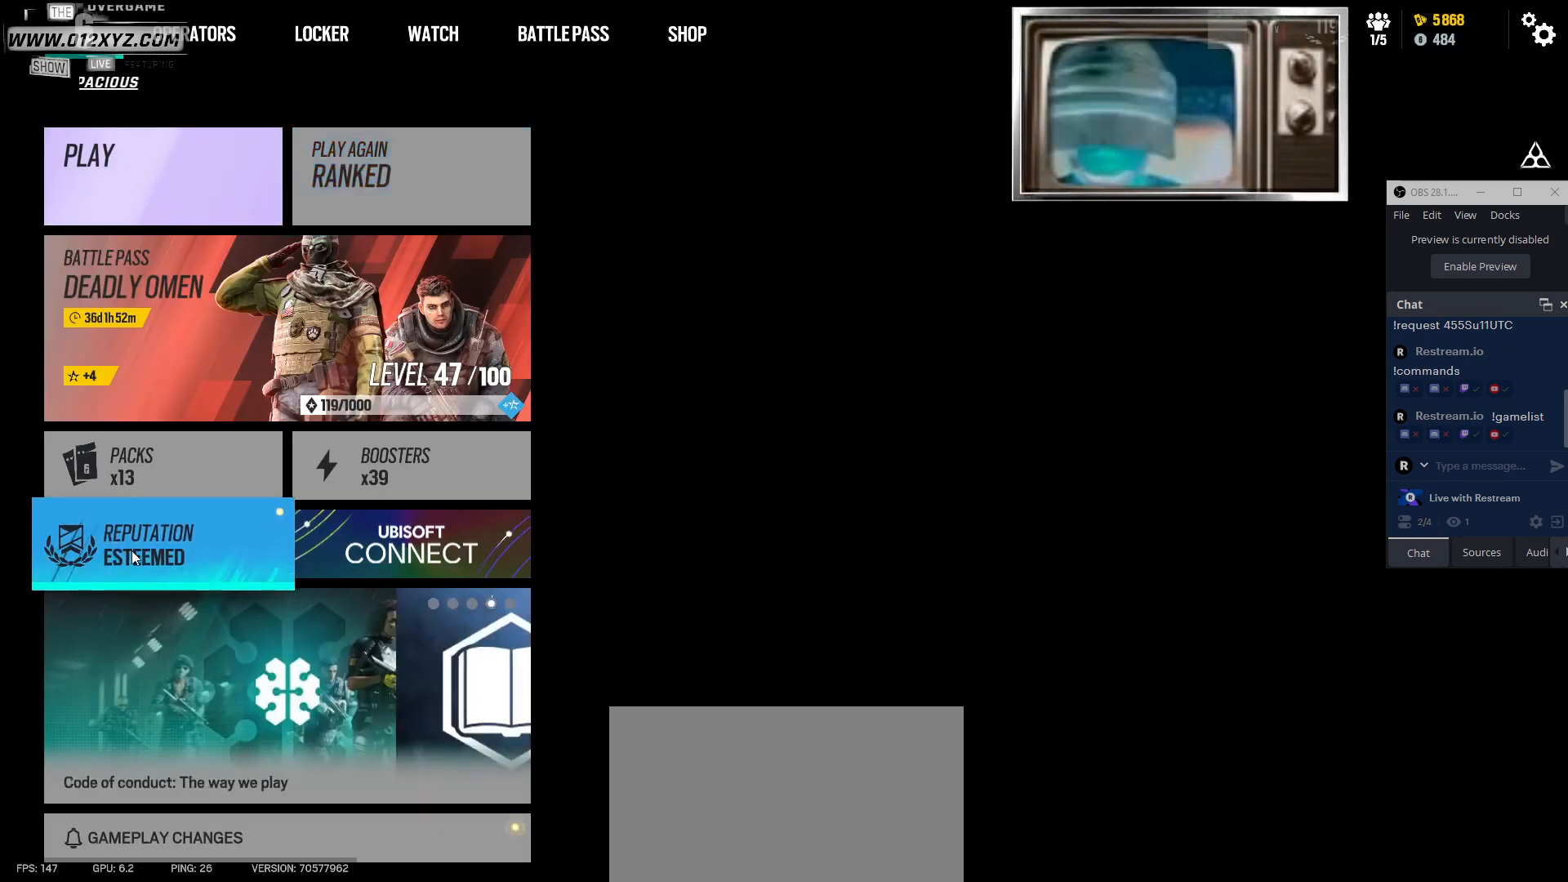
{"keys": [], "mouse": [], "events": [[133, "mouse_left", "up"]]}
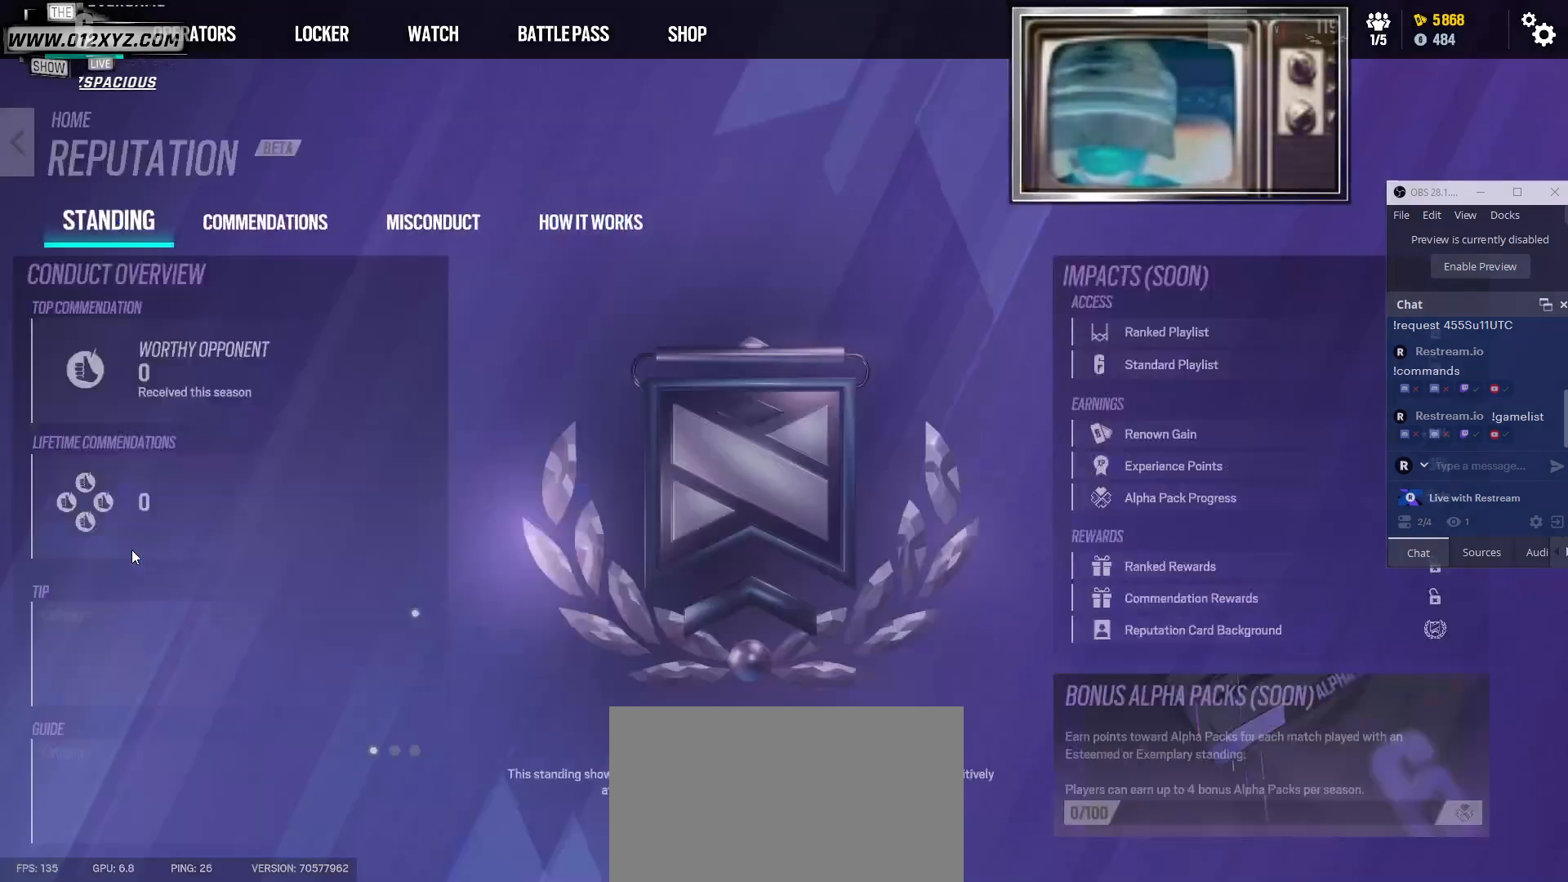
{"keys": [], "mouse": [], "events": []}
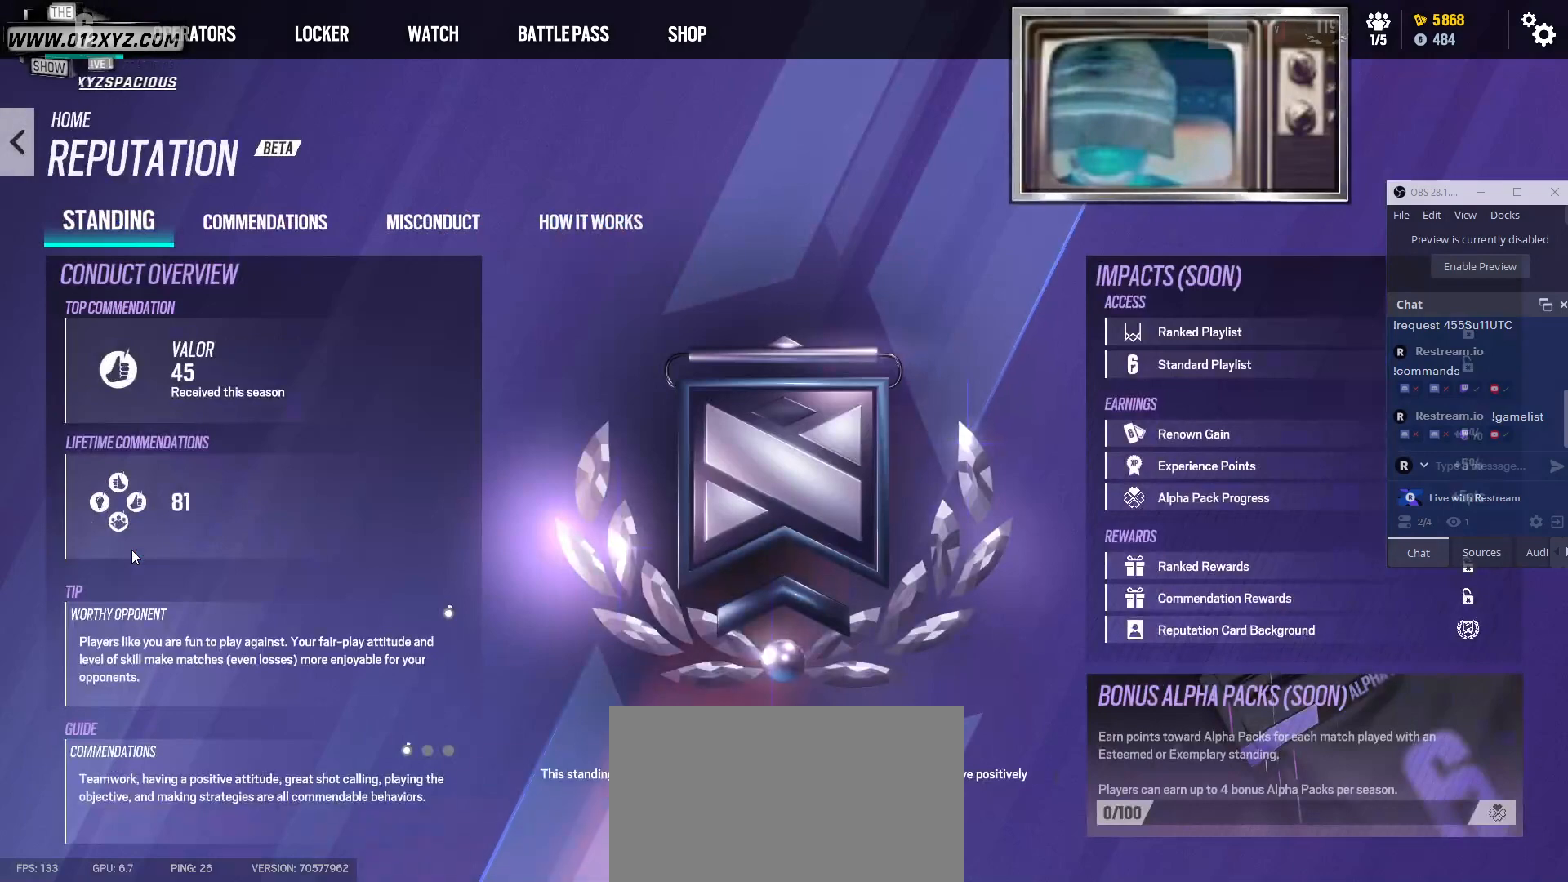
{"keys": [], "mouse": [], "events": []}
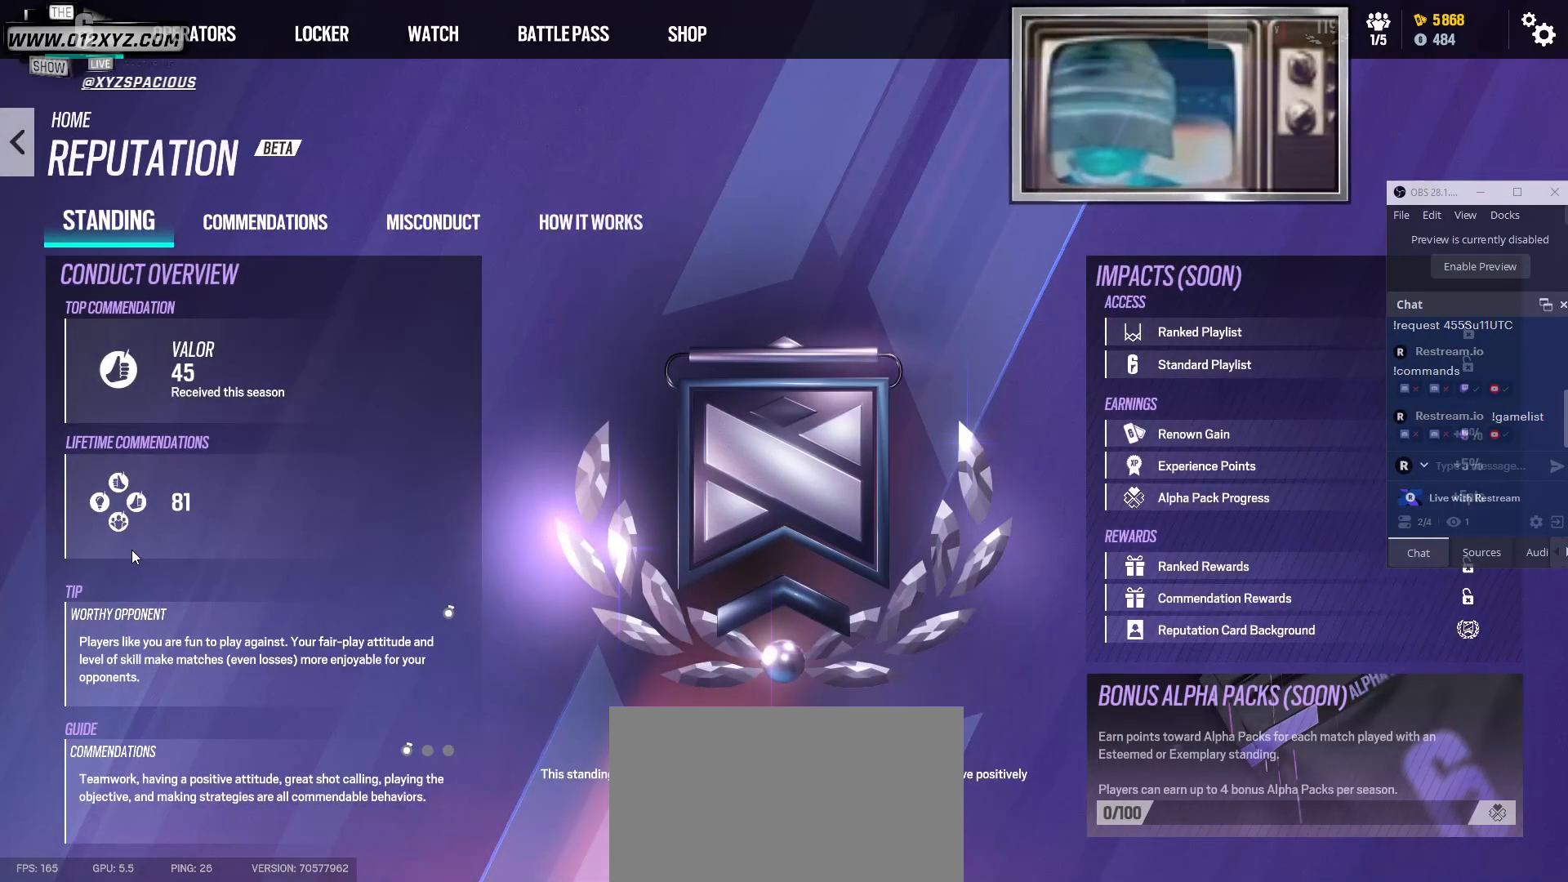
{"keys": [], "mouse": [], "events": []}
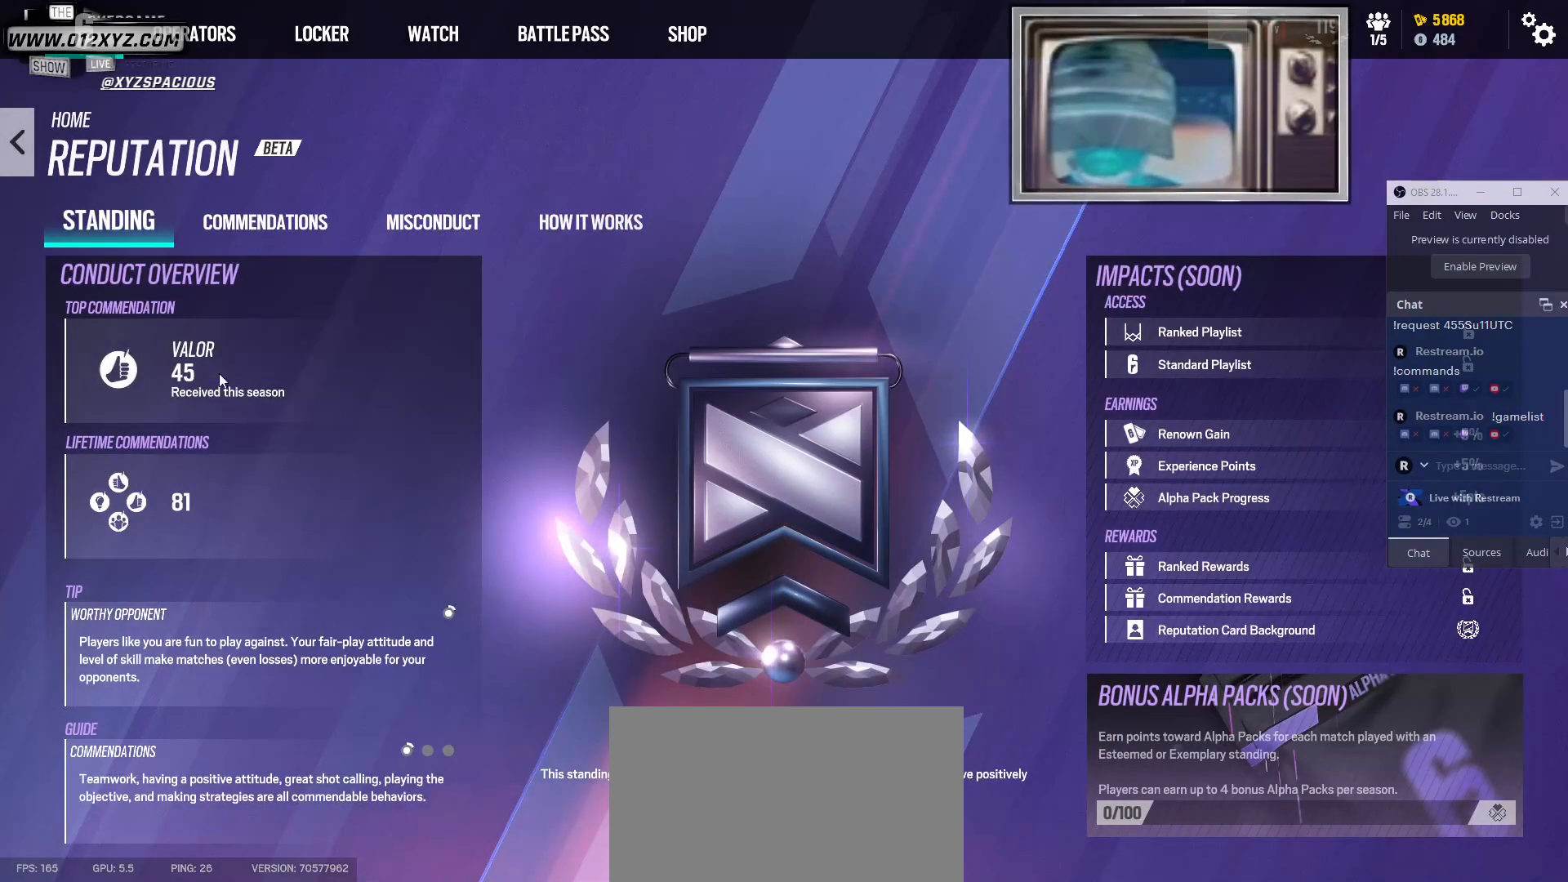
{"keys": [], "mouse": [], "events": []}
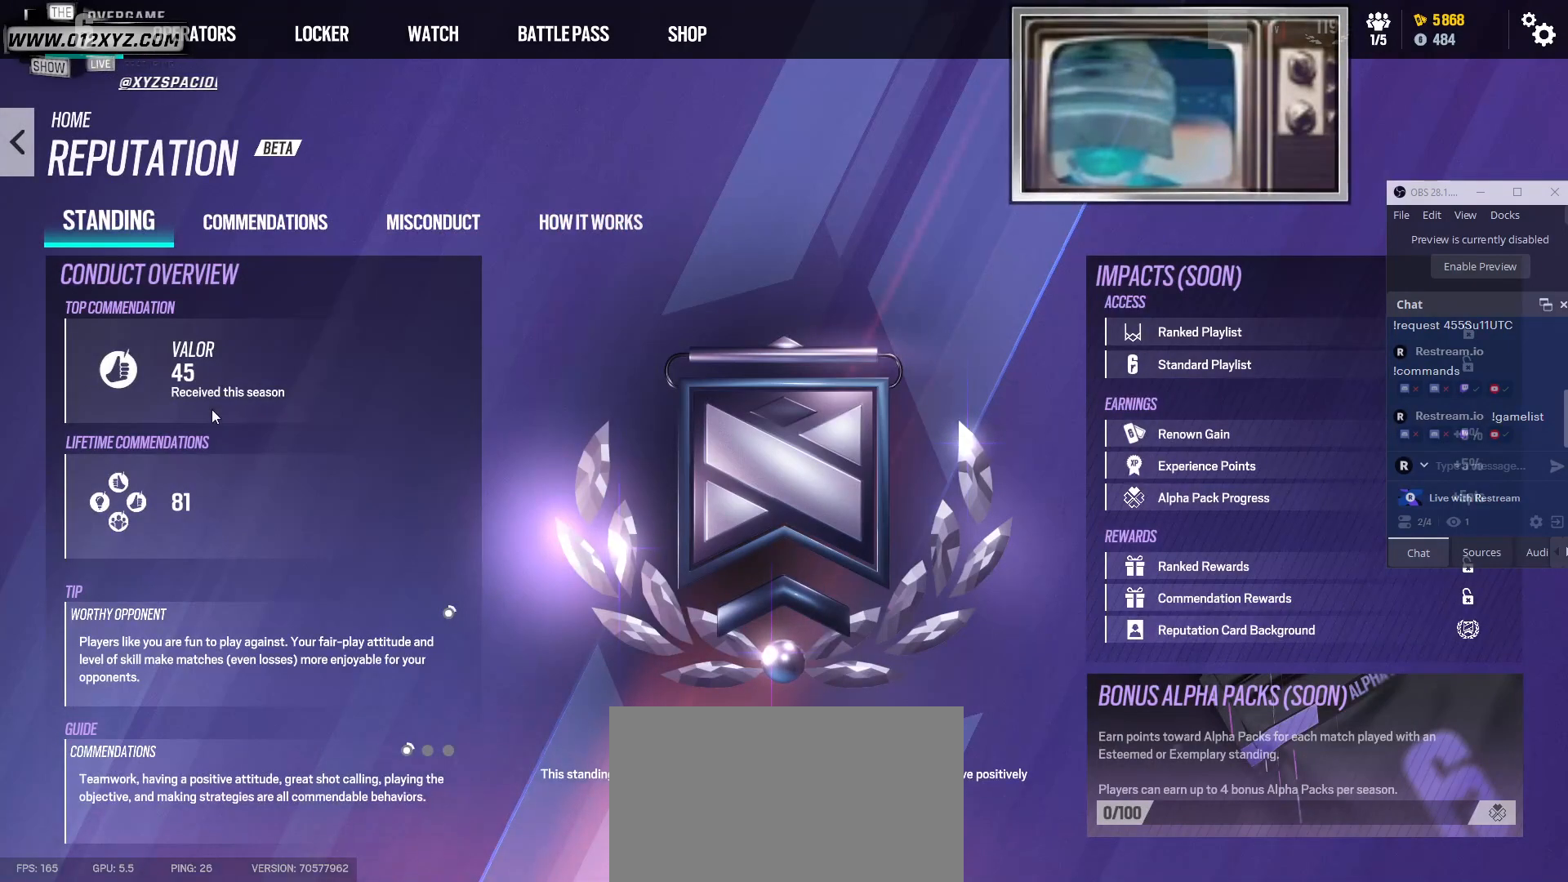
{"keys": [], "mouse": [], "events": []}
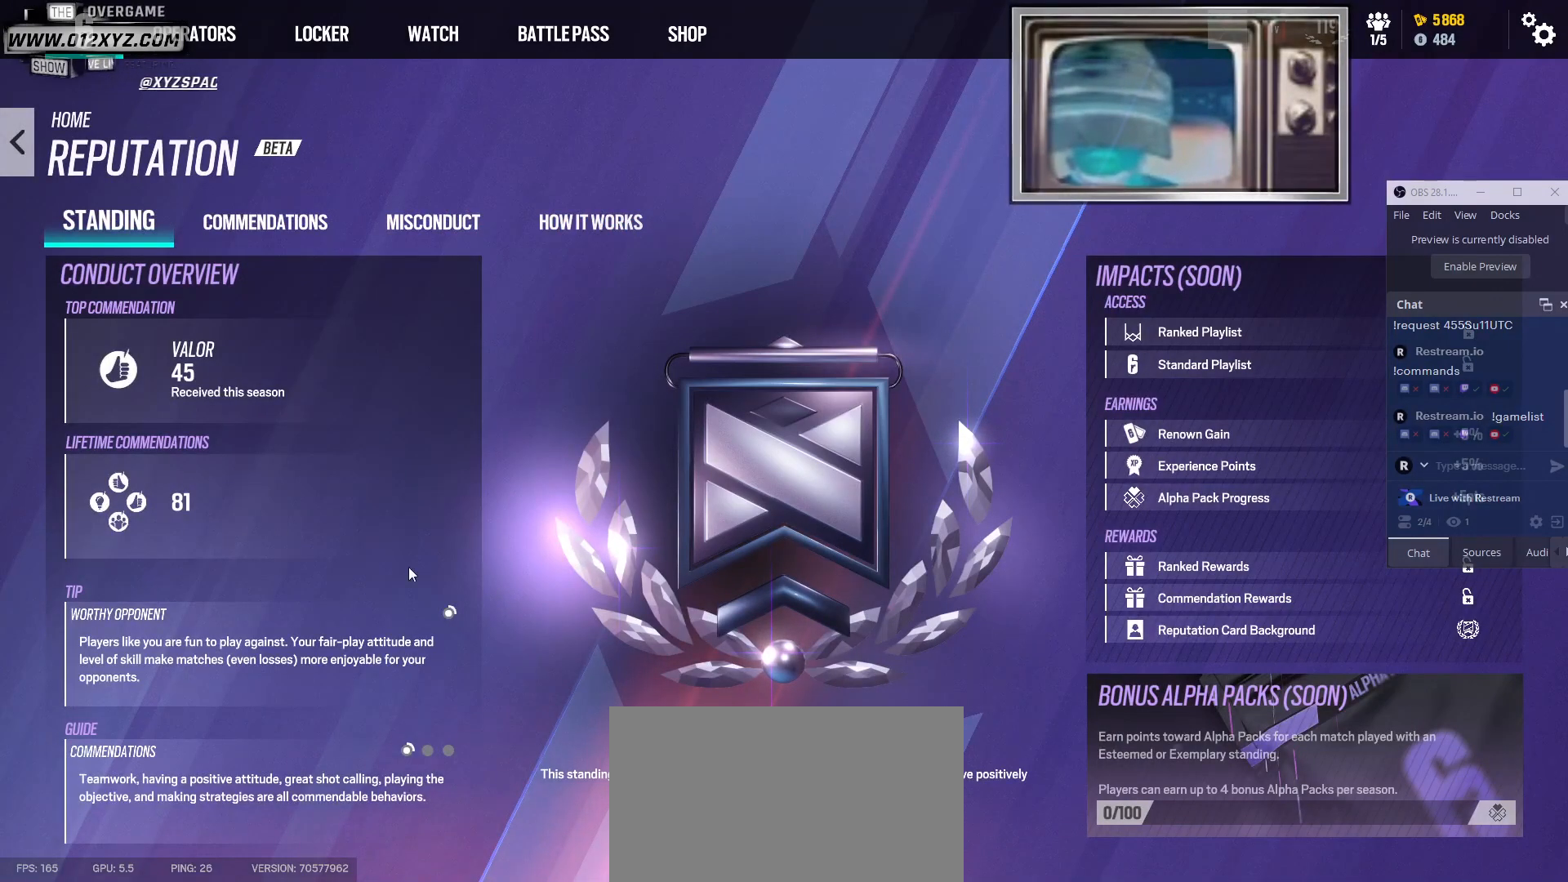
{"keys": [], "mouse": [], "events": []}
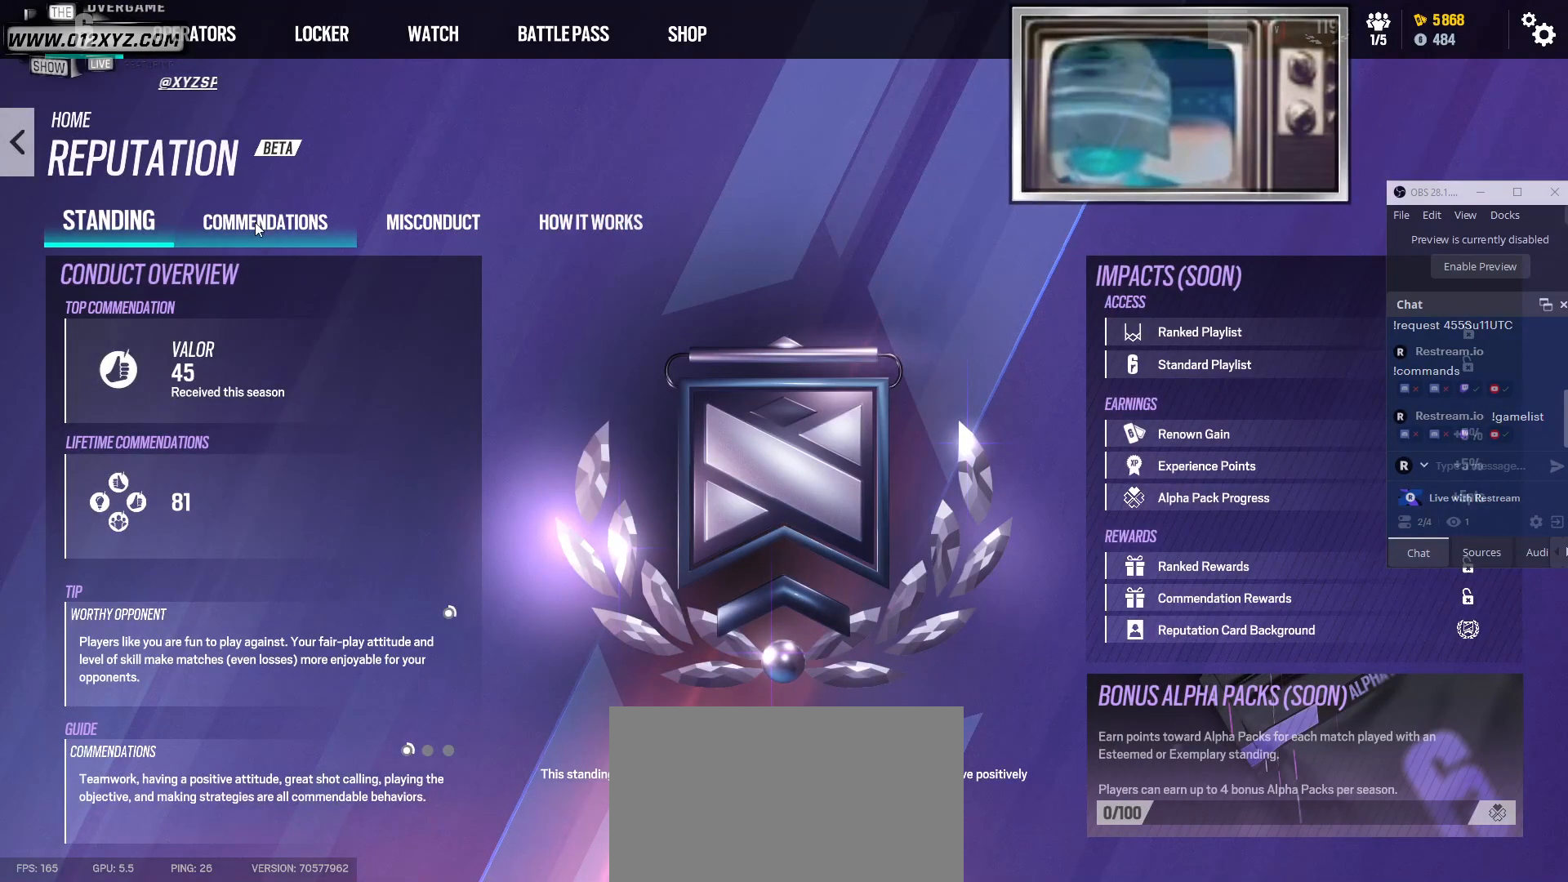
{"keys": [], "mouse": [], "events": [[100, "mouse_left", "down"], [267, "mouse_left", "up"]]}
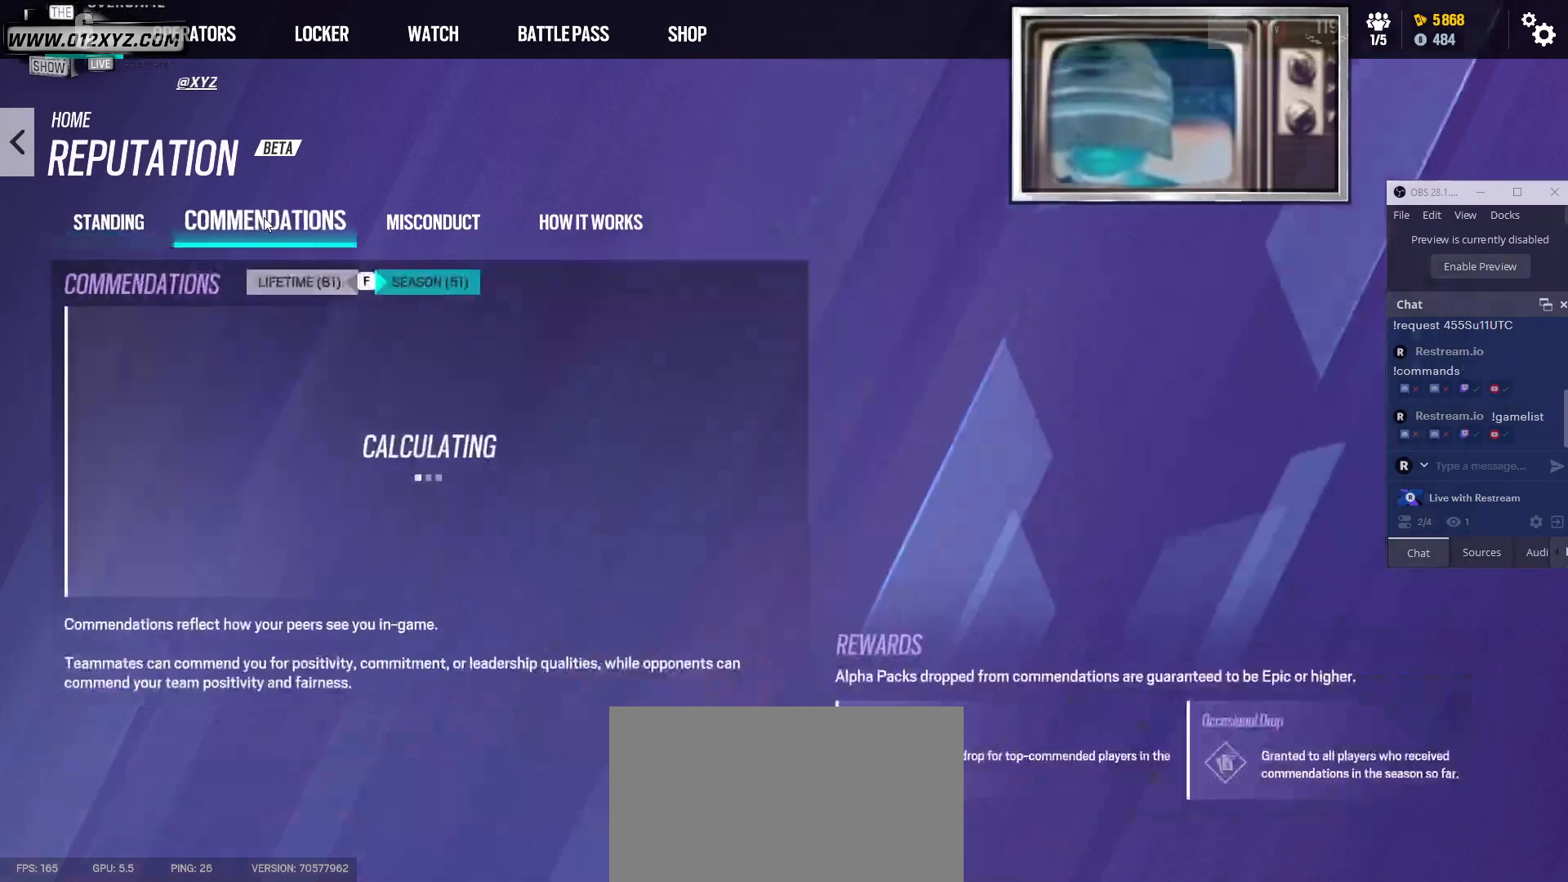
{"keys": [], "mouse": [], "events": []}
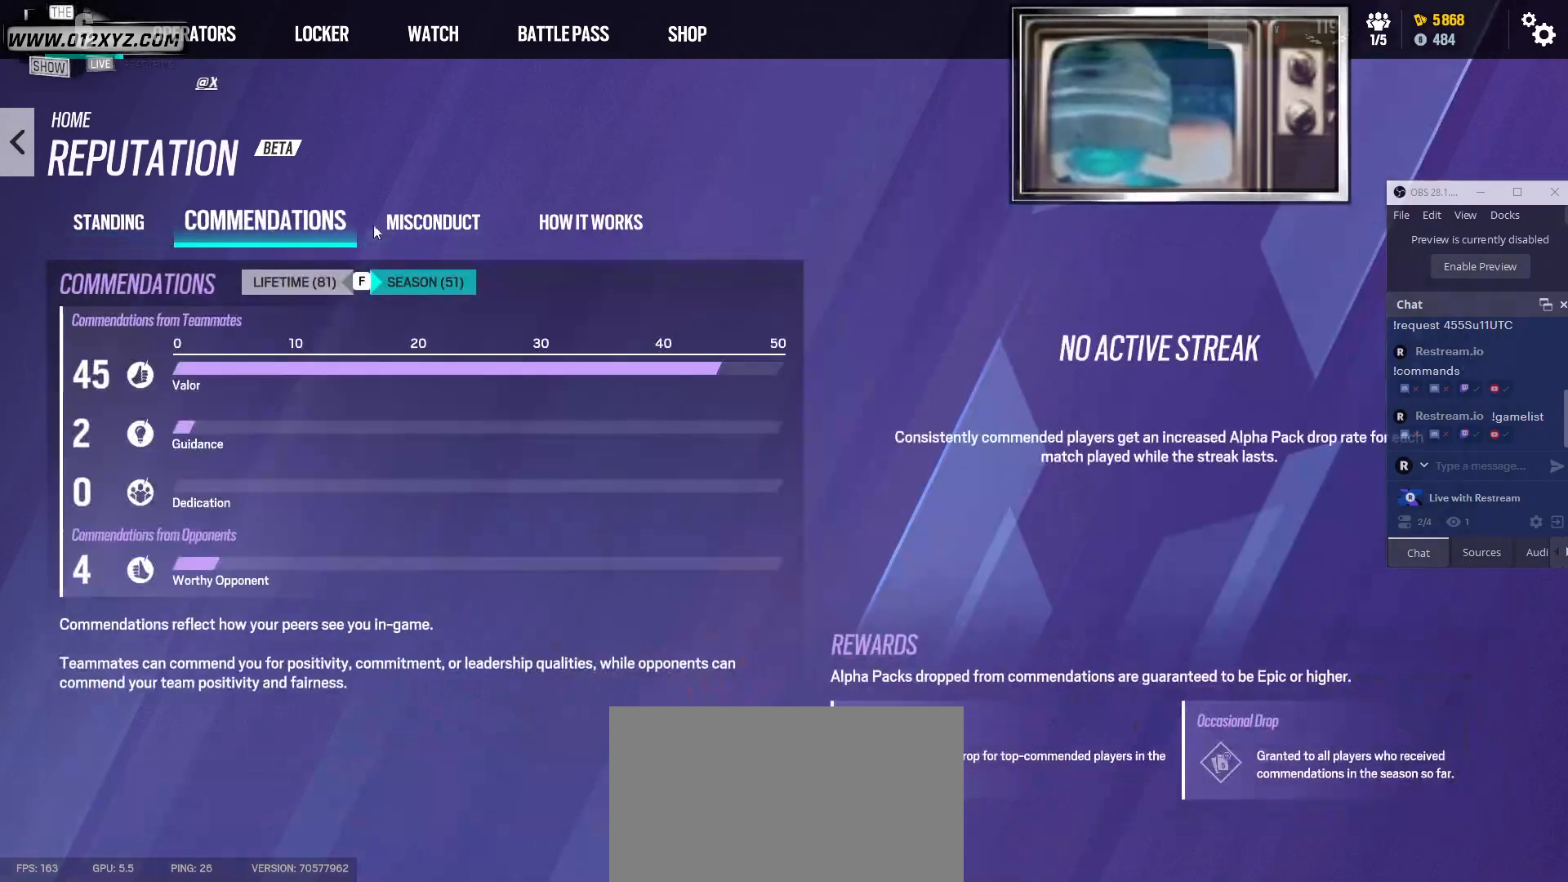
{"keys": [], "mouse": ["left"], "events": [[500, "mouse_left", "down"]]}